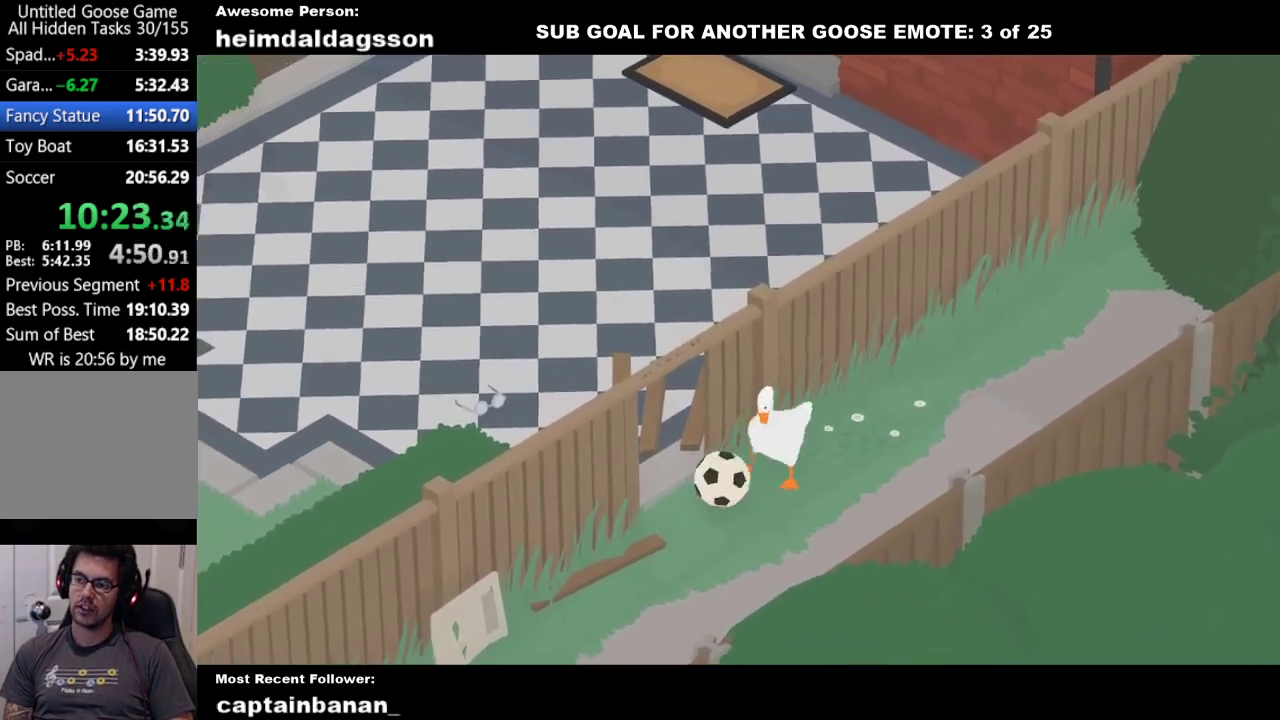
Gameplay with a controller (Xbox layout); each line is a JSON object with the inputs held at the frame after it. "events" lists button and stick changes between this image and that frame as [ms after this image, input, new state], when the widget could be followed in between. Not read: R3 right_stick.
{"buttons": ["A"], "left_stick": "left", "events": [[333, "A", "down"], [333, "left_stick", "down-left"], [417, "left_stick", "left"]]}
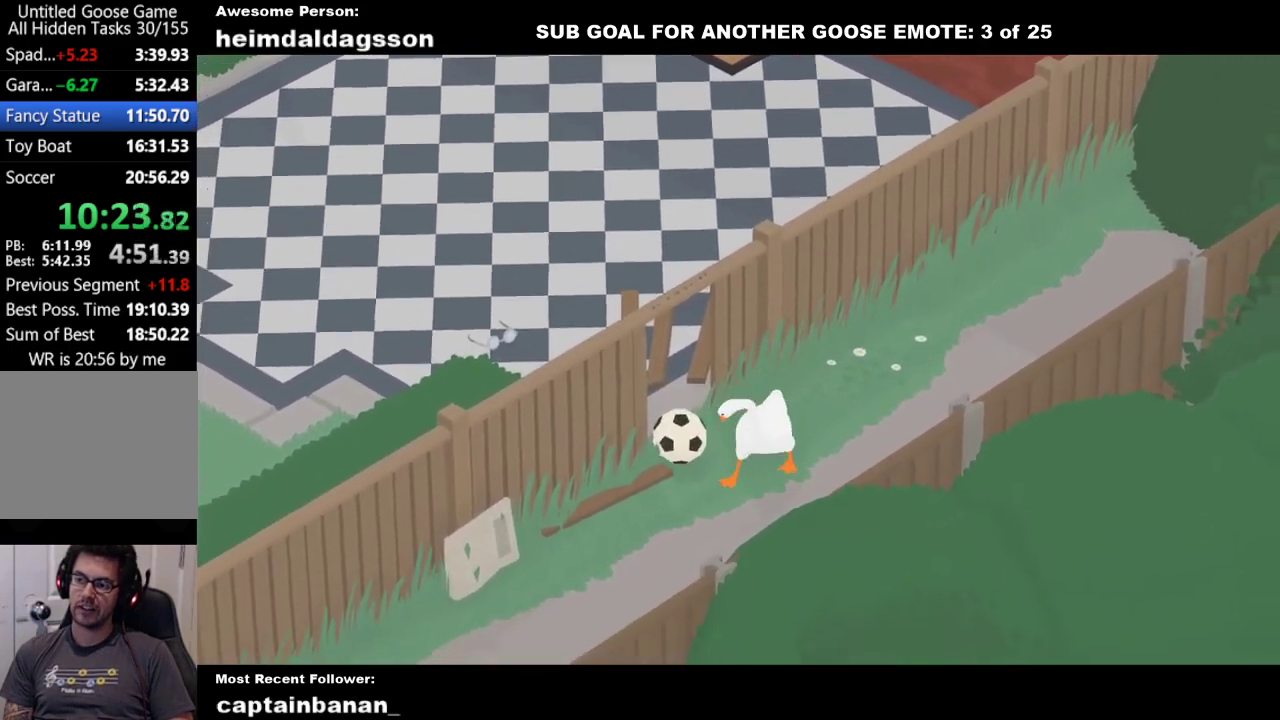
{"buttons": [], "left_stick": "right", "events": [[50, "A", "up"], [183, "left_stick", "up-left"], [250, "left_stick", "up"], [350, "left_stick", "up-right"], [450, "left_stick", "right"]]}
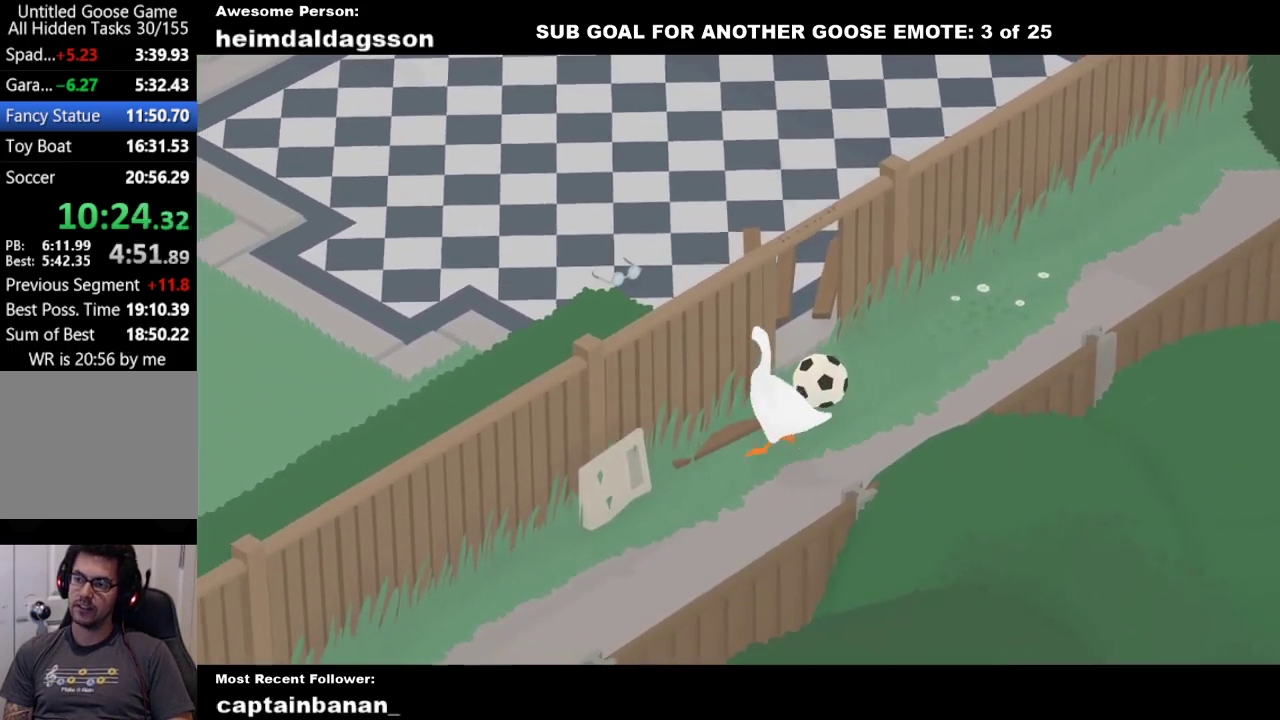
{"buttons": [], "left_stick": "down", "events": [[17, "left_stick", "down-right"], [100, "left_stick", "down"], [317, "left_stick", "down-left"], [483, "left_stick", "down"]]}
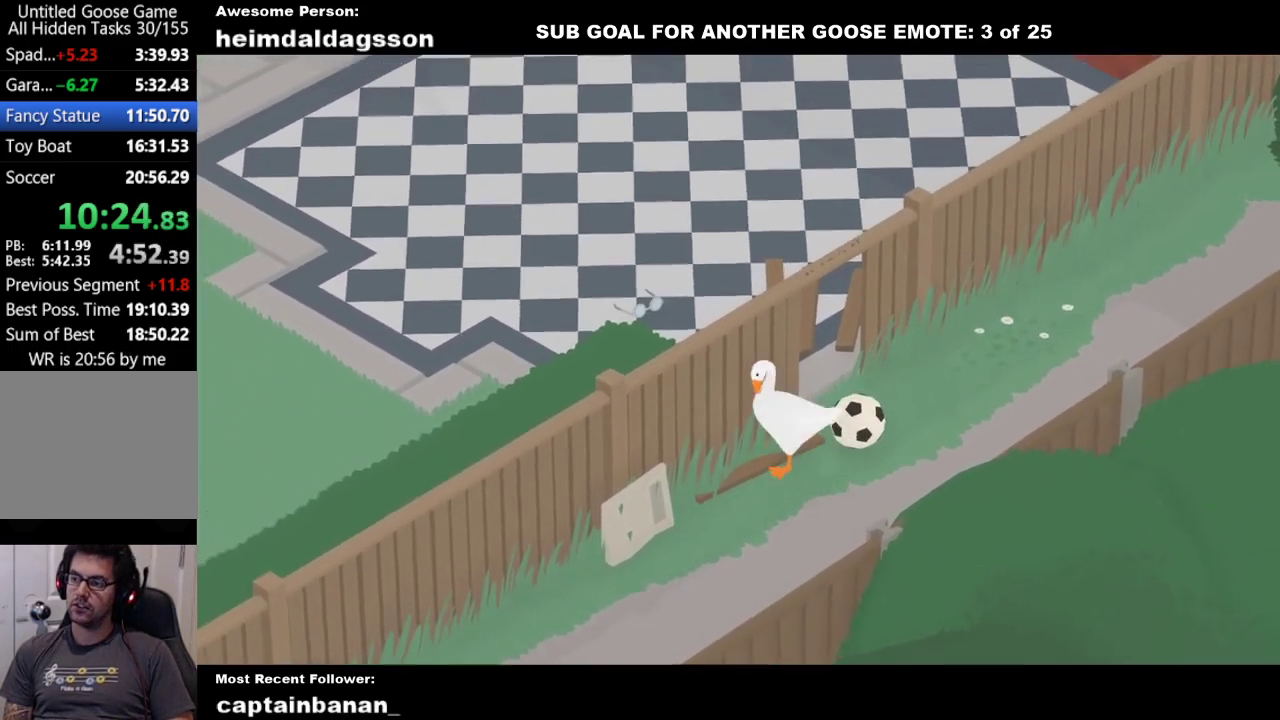
{"buttons": [], "left_stick": "right", "events": [[50, "left_stick", "down-right"], [150, "left_stick", "right"], [317, "A", "down"], [400, "A", "up"]]}
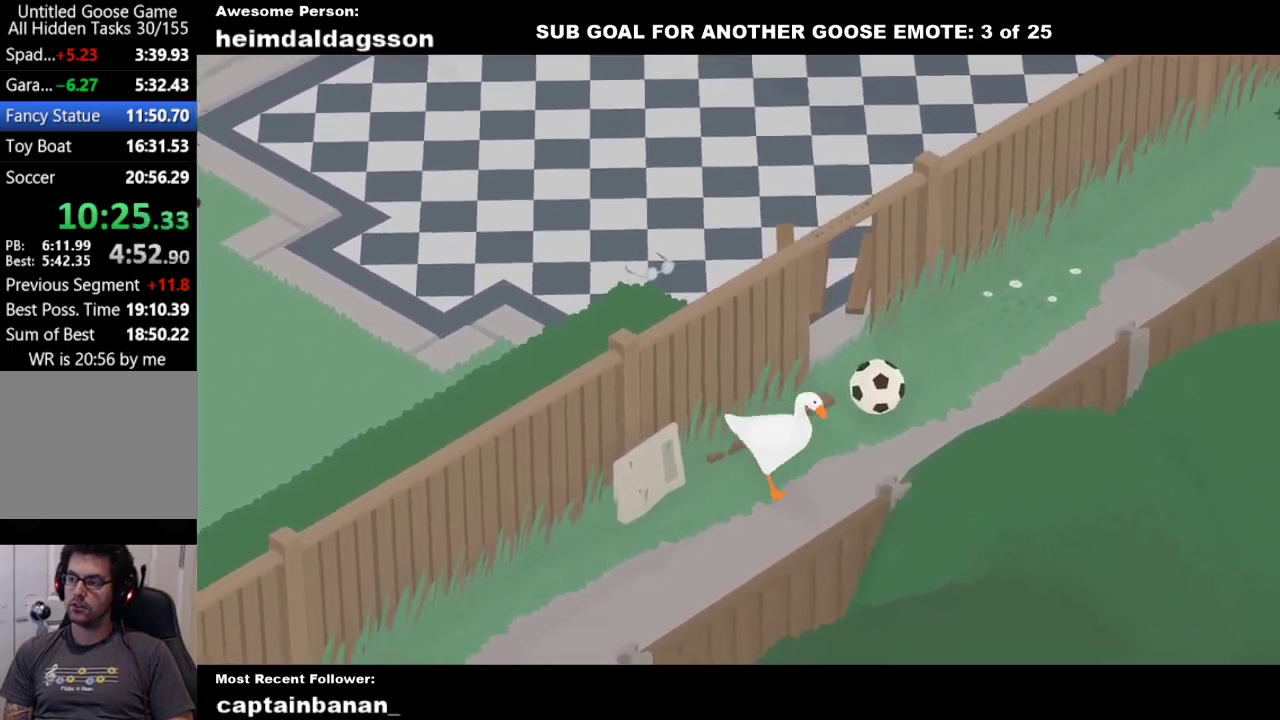
{"buttons": [], "left_stick": "up-right", "events": [[183, "left_stick", "up-right"]]}
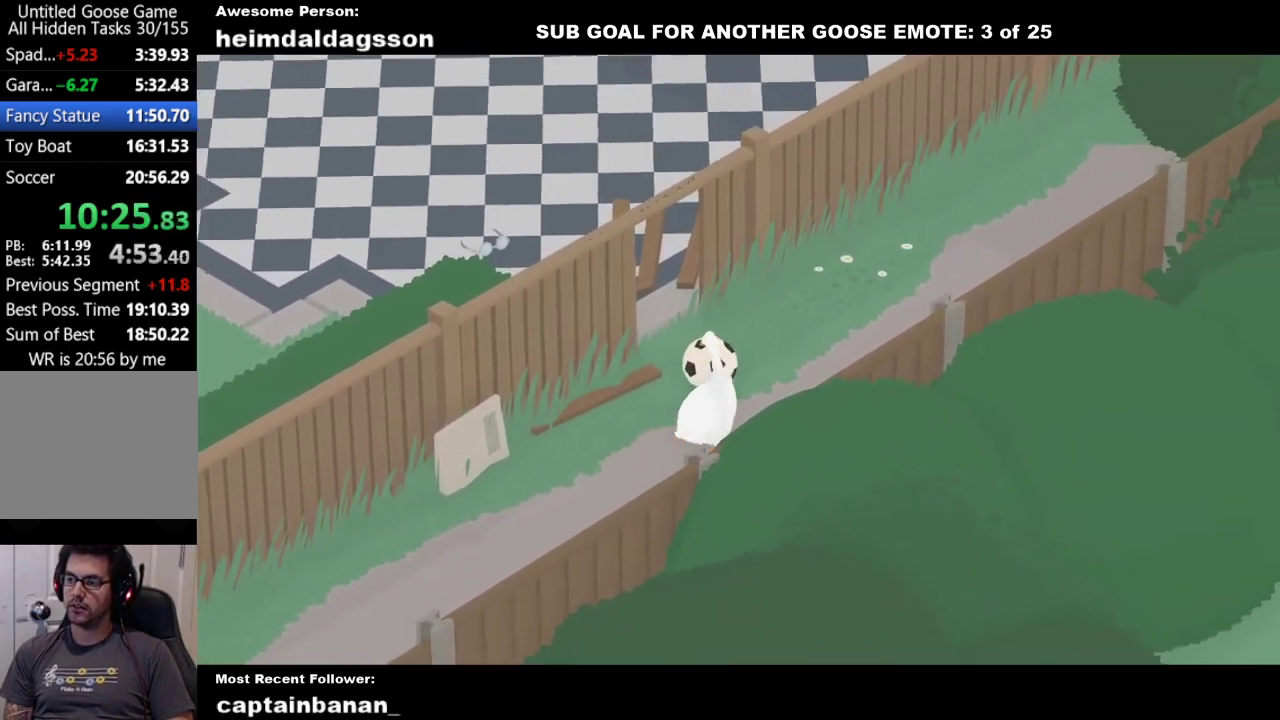
{"buttons": [], "left_stick": "up-left", "events": [[233, "left_stick", "up"], [433, "left_stick", "up-left"]]}
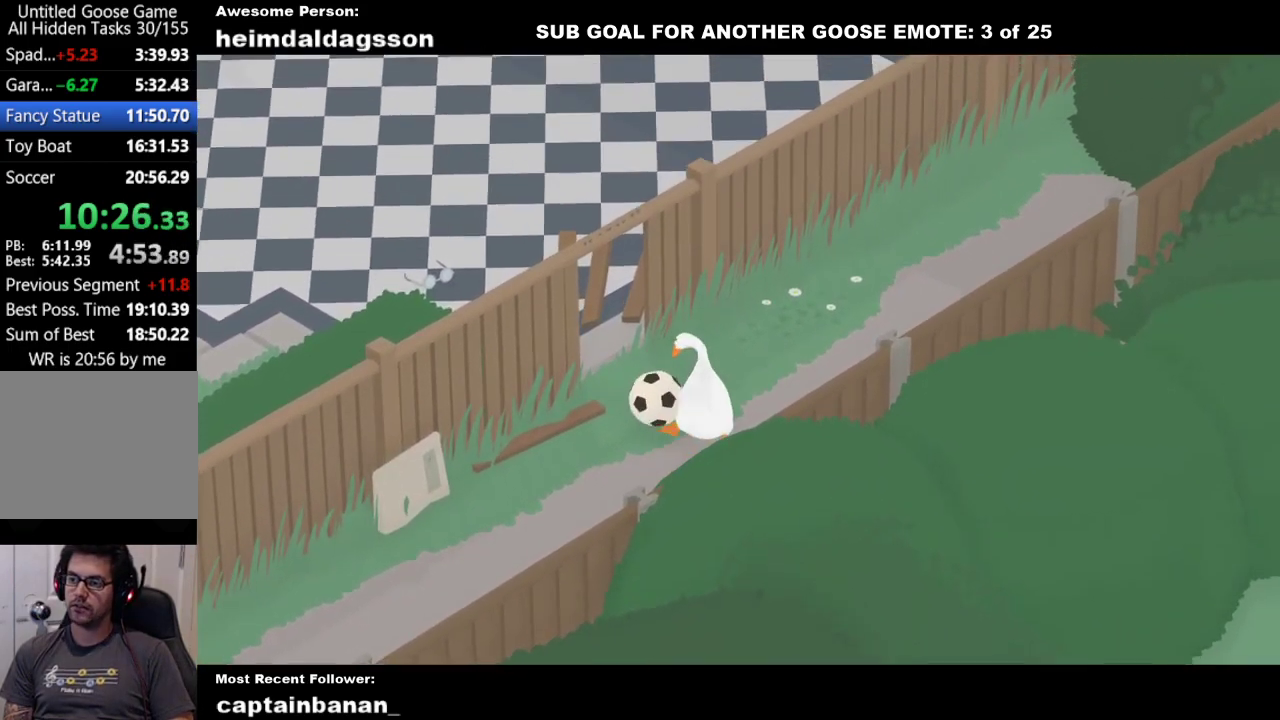
{"buttons": [], "left_stick": "up-left", "events": []}
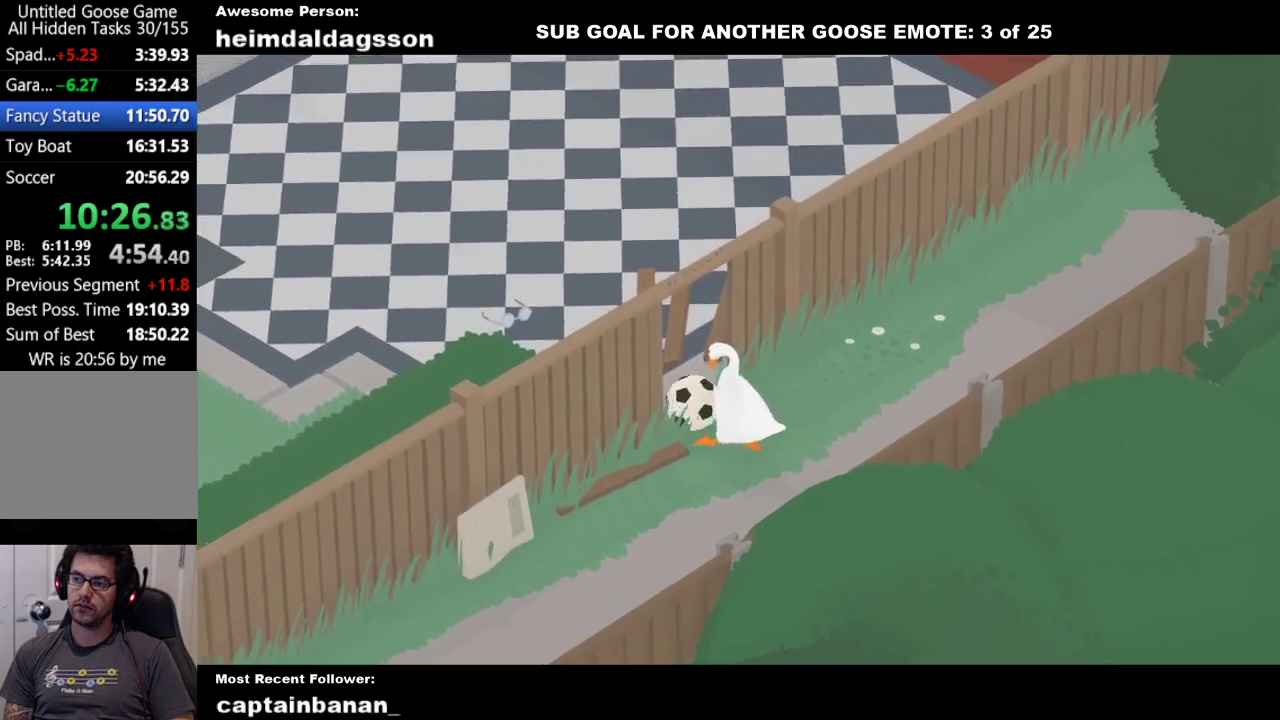
{"buttons": [], "left_stick": "up", "events": [[100, "left_stick", "up"]]}
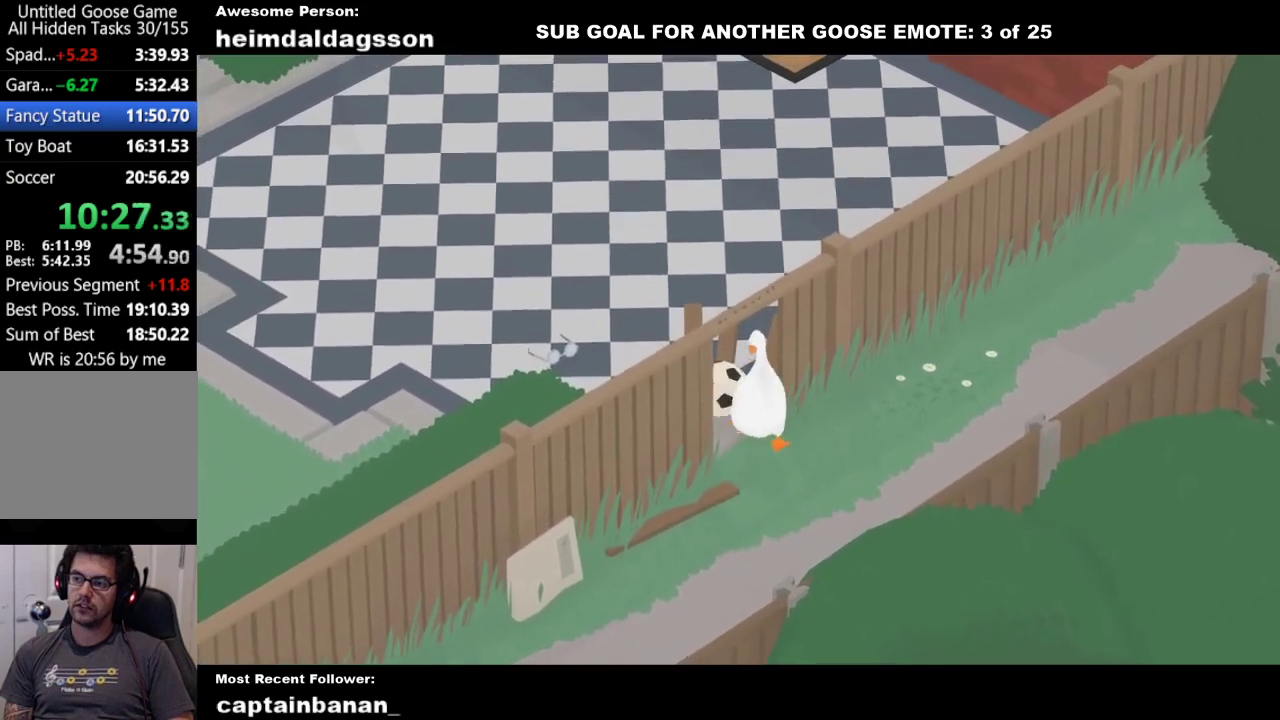
{"buttons": [], "left_stick": "up", "events": [[217, "left_stick", "up-left"], [383, "left_stick", "up"]]}
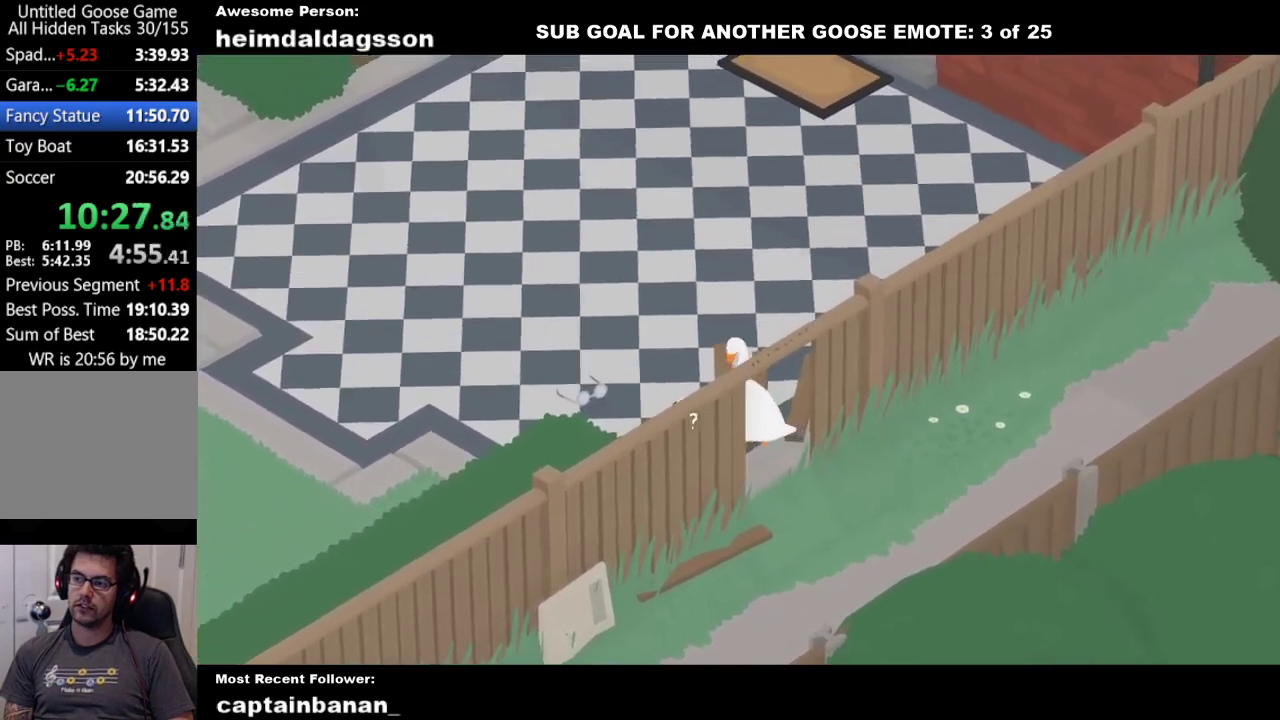
{"buttons": [], "left_stick": "up-left", "events": [[17, "R1", "down"], [33, "left_stick", "up-left"], [83, "R1", "up"]]}
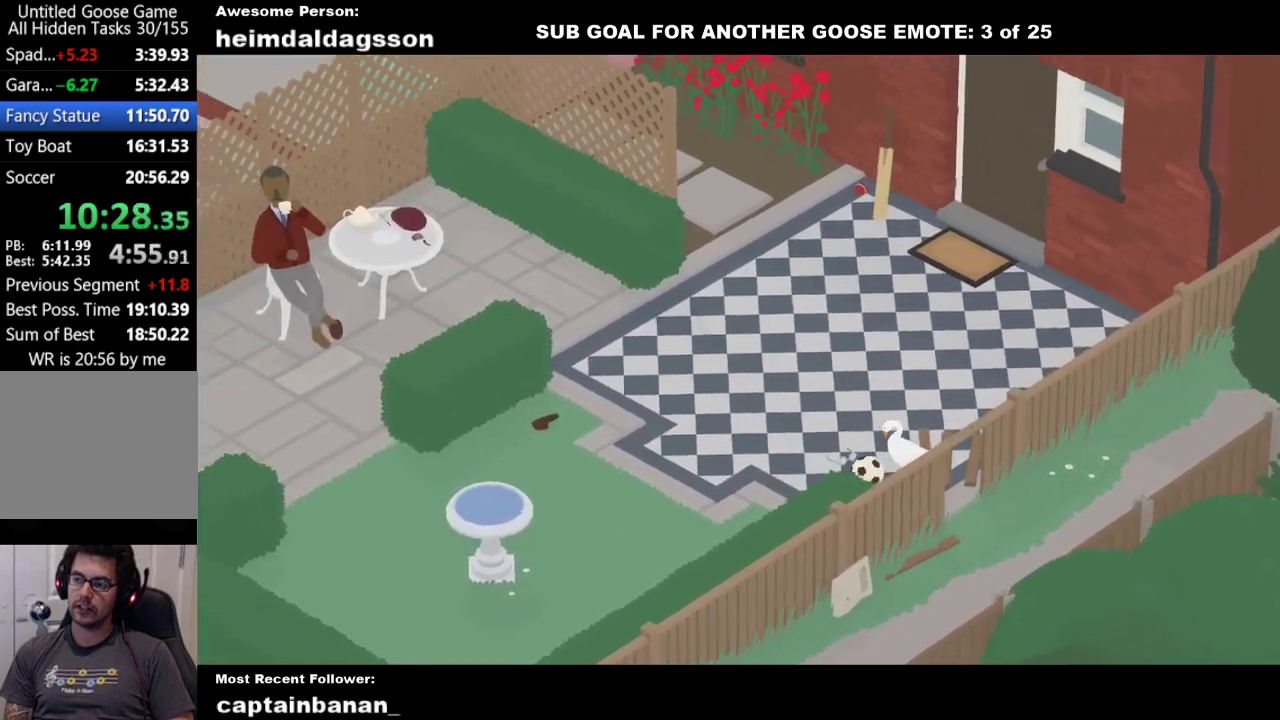
{"buttons": [], "left_stick": "right", "events": [[17, "A", "down"], [33, "left_stick", "left"], [133, "A", "up"], [167, "left_stick", "up-left"], [233, "left_stick", "up"], [300, "left_stick", "up-right"], [383, "left_stick", "right"]]}
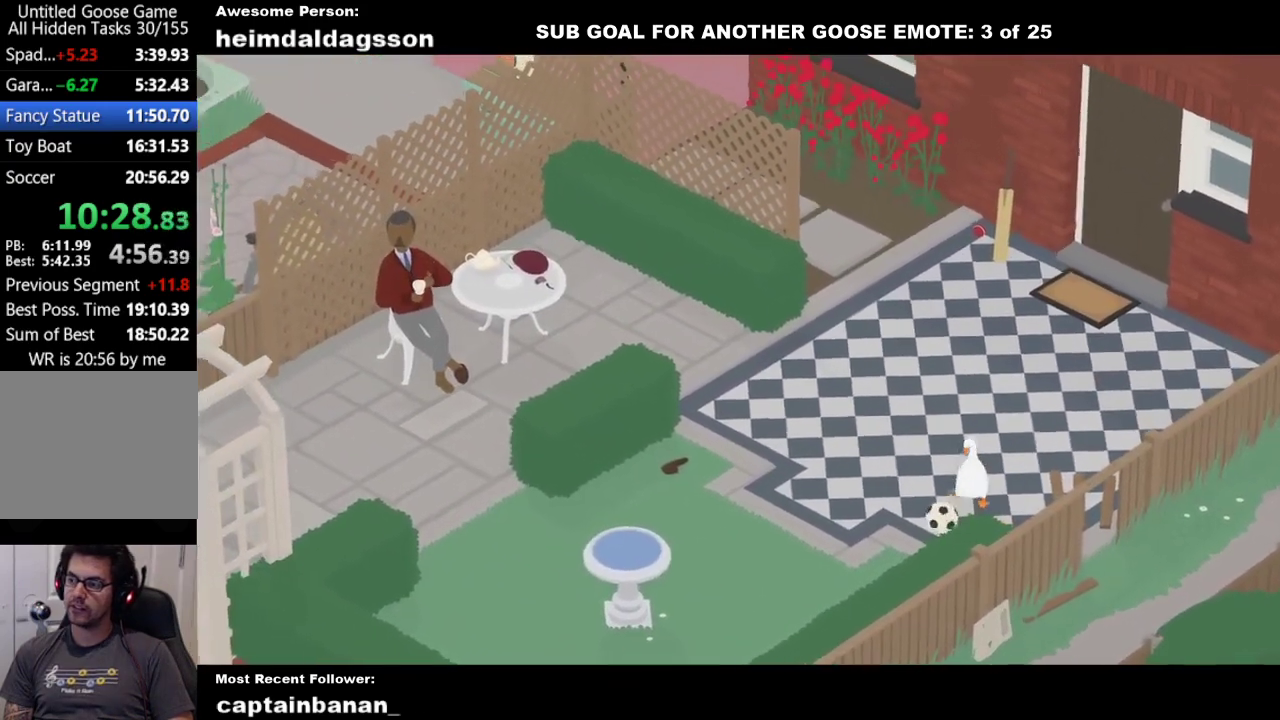
{"buttons": [], "left_stick": "down-right", "events": [[150, "left_stick", "center"], [317, "left_stick", "right"], [467, "left_stick", "down-right"]]}
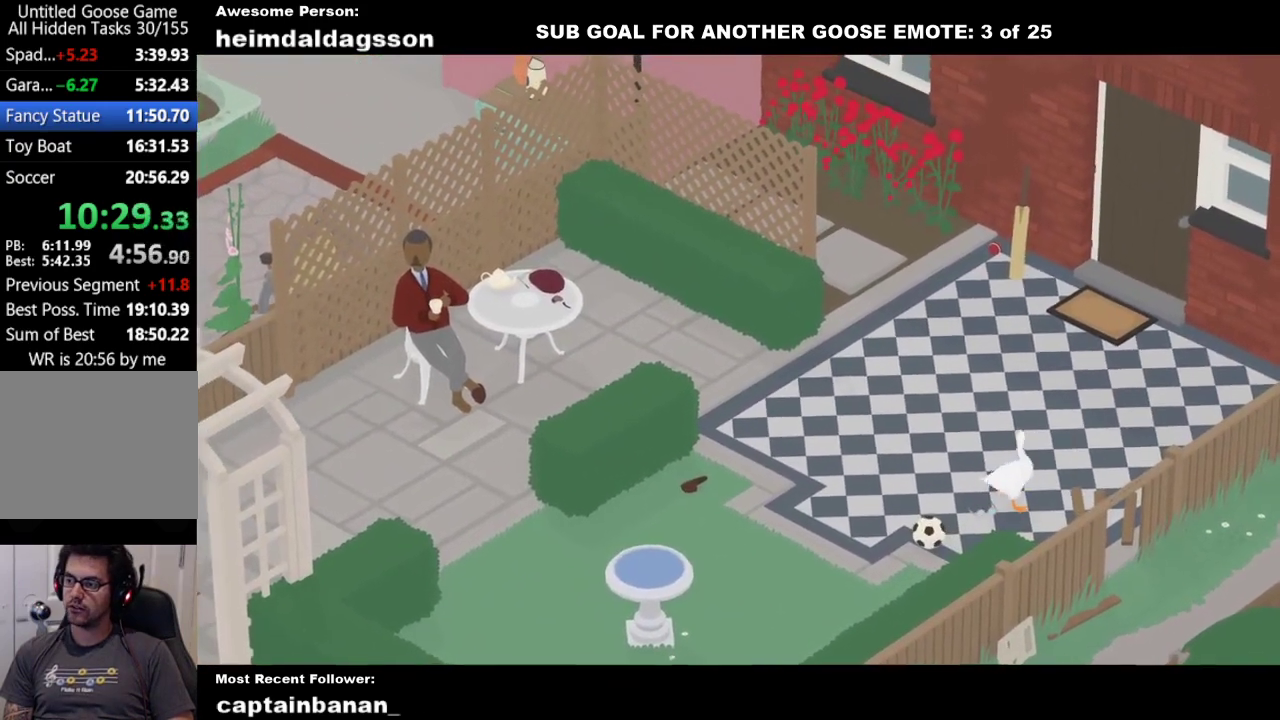
{"buttons": ["L2"], "left_stick": "up-left", "events": [[100, "left_stick", "left"], [133, "L2", "down"], [333, "left_stick", "up-left"]]}
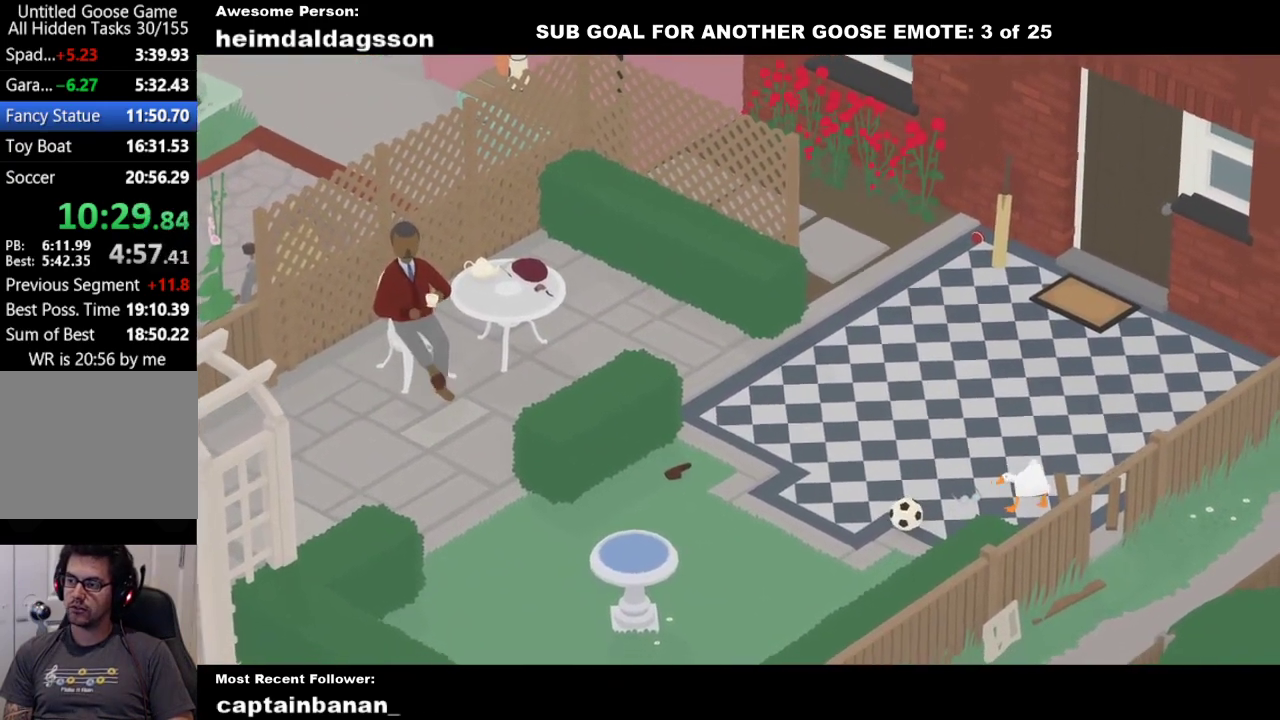
{"buttons": ["L2"], "left_stick": "up-left", "events": [[183, "B", "down"], [267, "B", "up"]]}
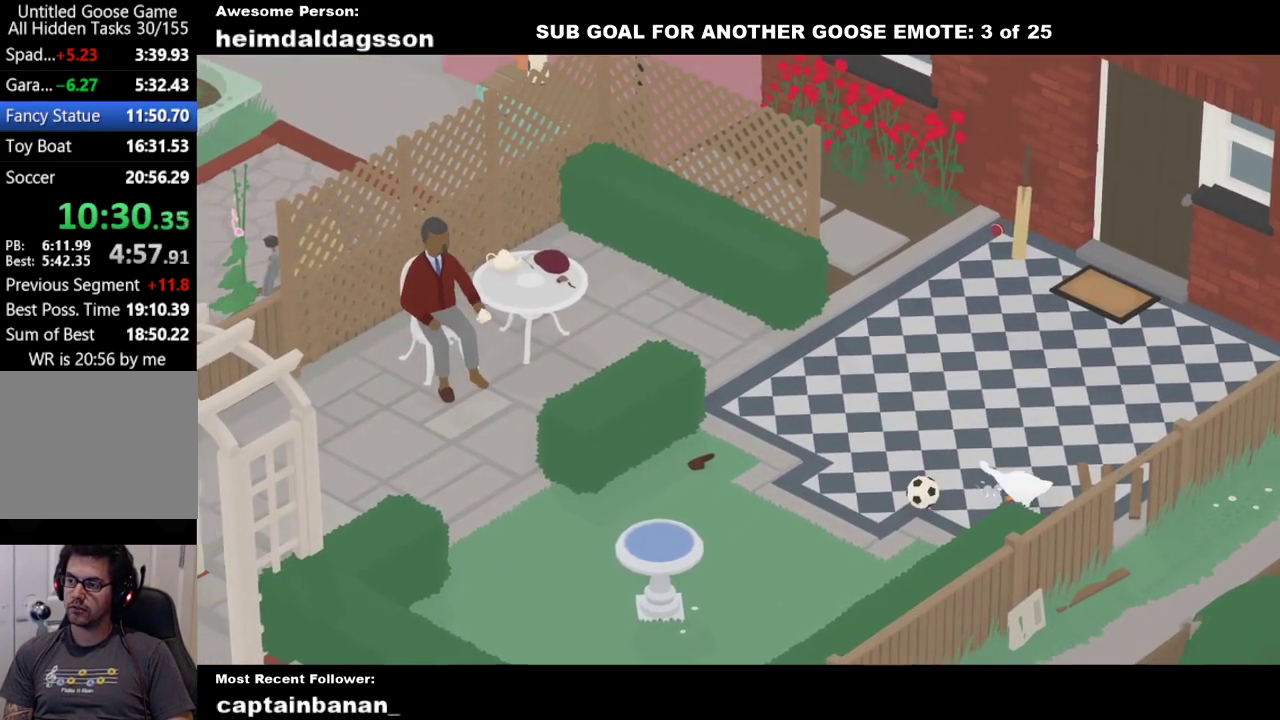
{"buttons": [], "left_stick": "left", "events": [[67, "B", "down"], [183, "B", "up"], [267, "L2", "up"], [300, "left_stick", "left"], [367, "A", "down"], [483, "A", "up"]]}
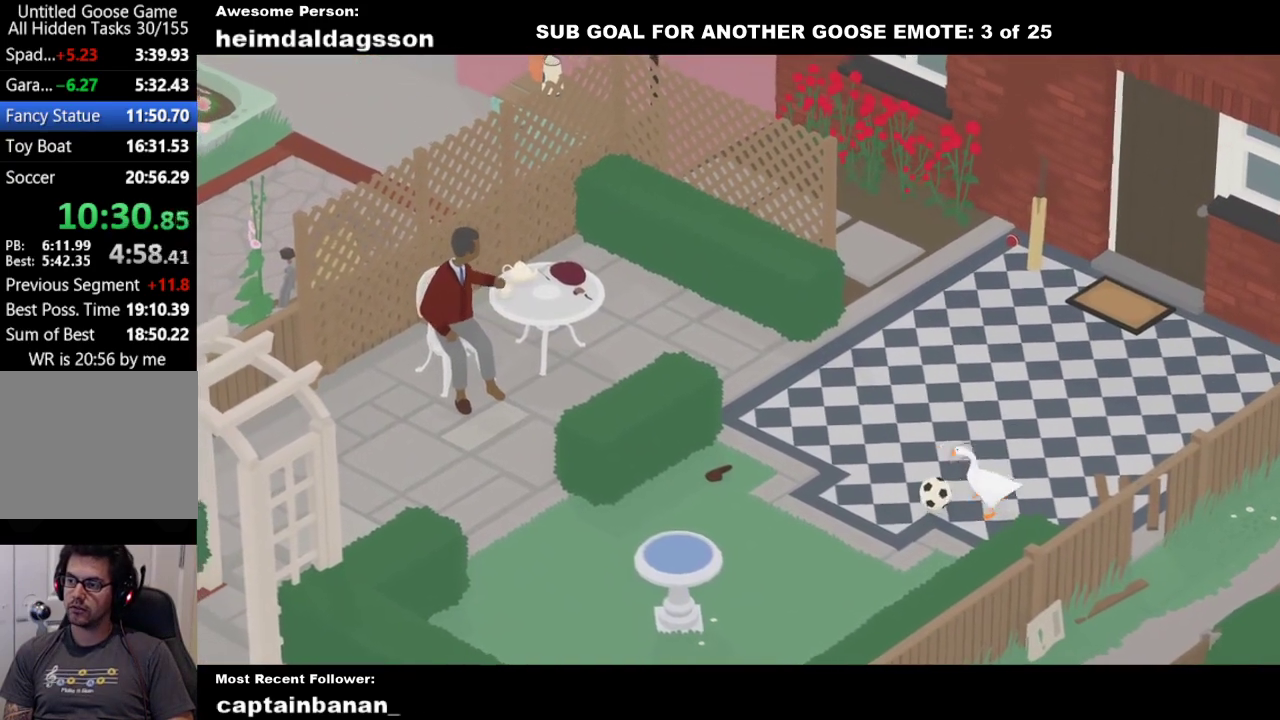
{"buttons": [], "left_stick": "left", "events": [[417, "left_stick", "down-left"], [500, "left_stick", "left"]]}
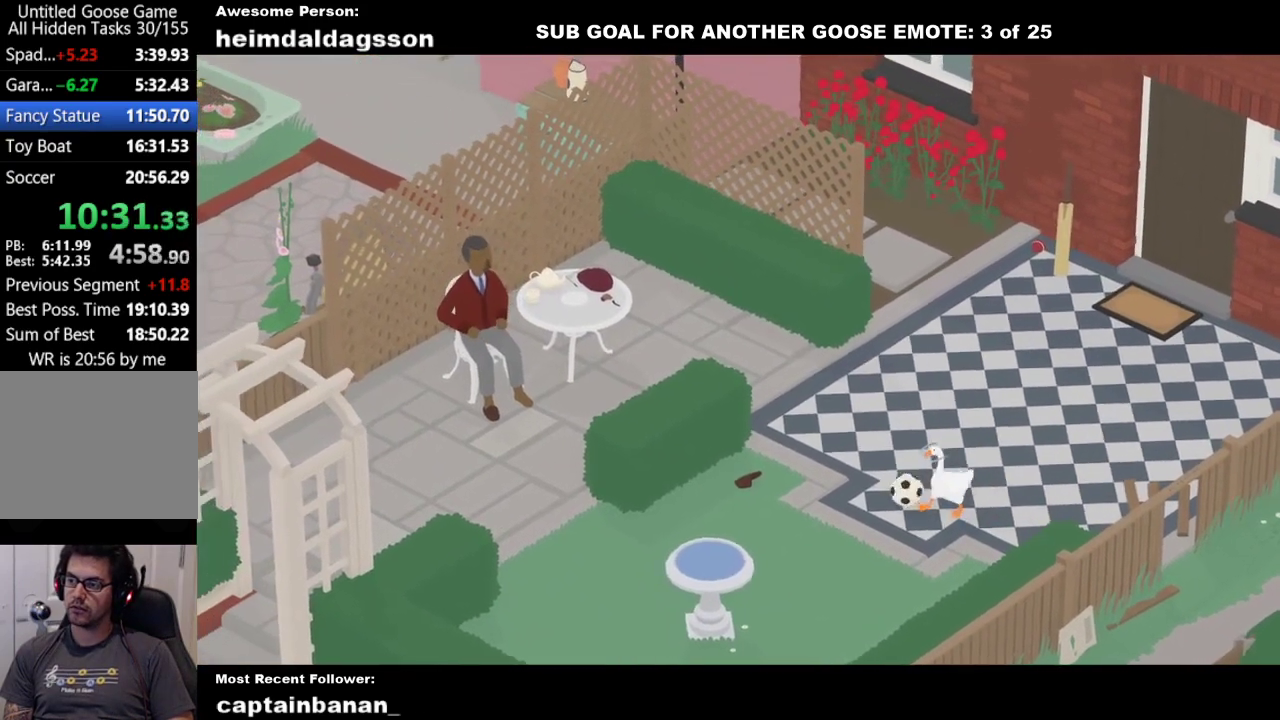
{"buttons": [], "left_stick": "up", "events": [[150, "left_stick", "up-left"], [350, "left_stick", "up"]]}
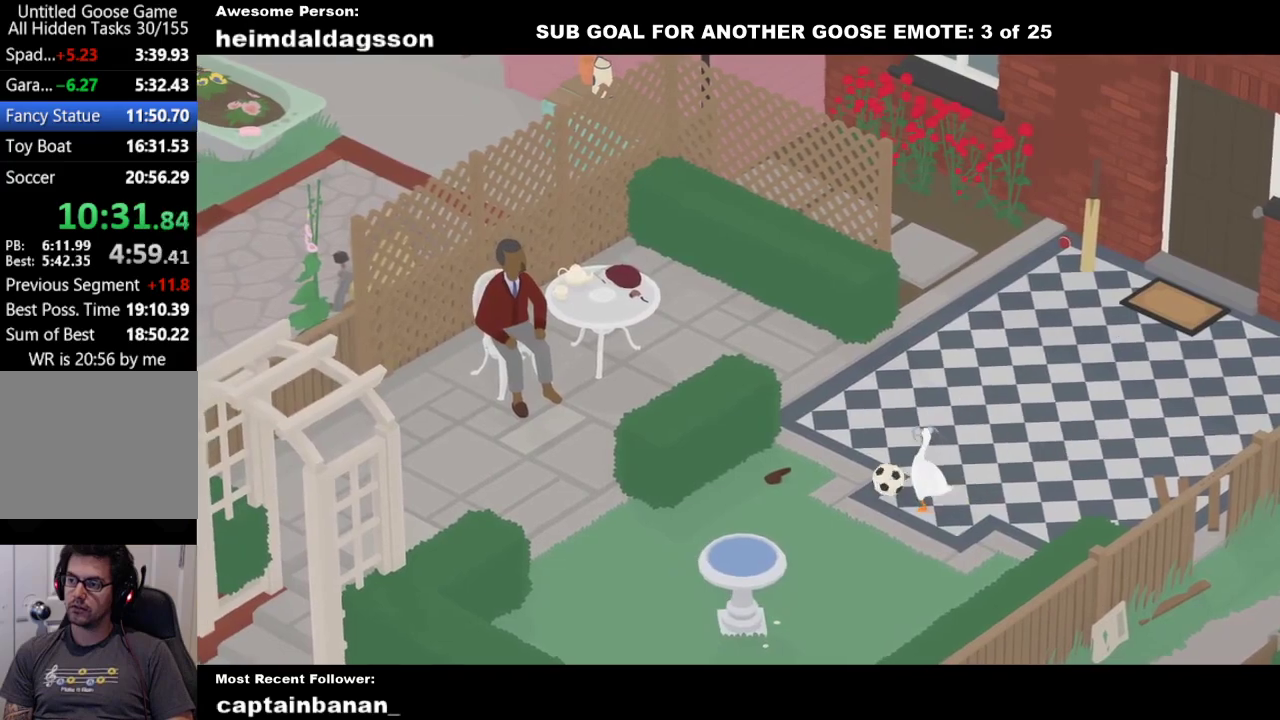
{"buttons": [], "left_stick": "left", "events": [[33, "left_stick", "up-left"], [317, "left_stick", "left"], [367, "A", "down"], [433, "A", "up"]]}
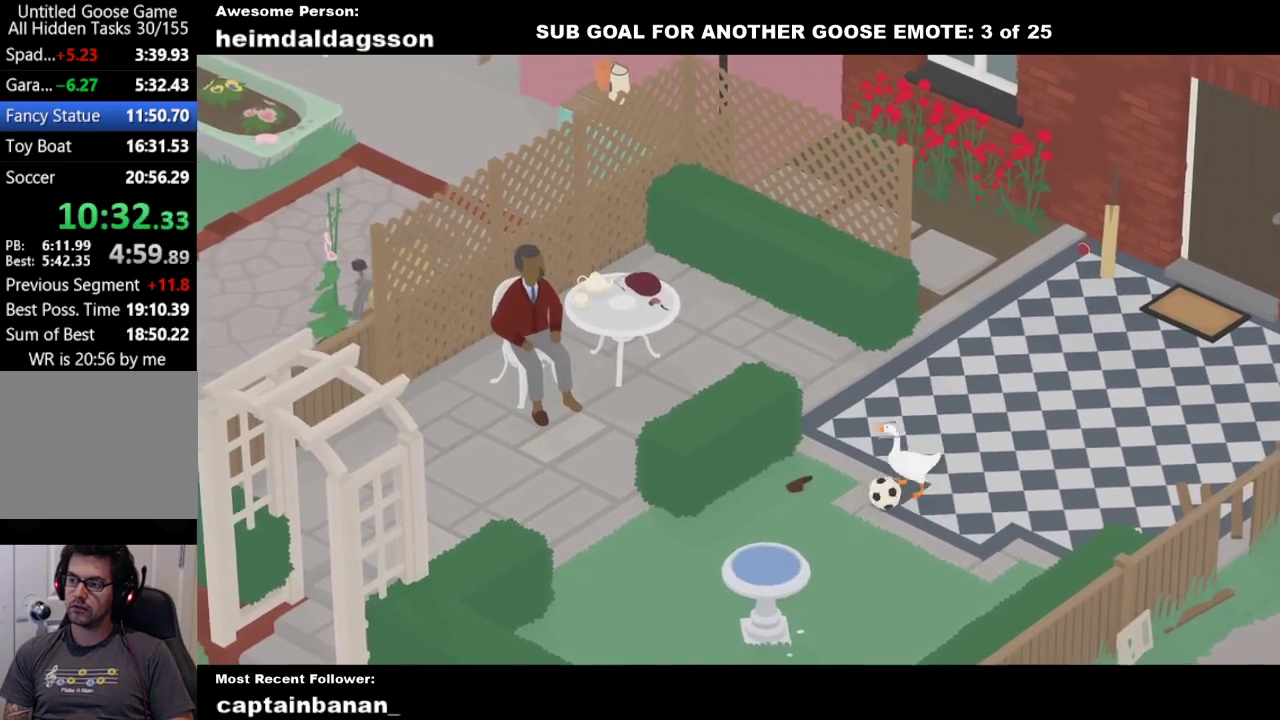
{"buttons": [], "left_stick": "down-right", "events": [[67, "left_stick", "down-left"], [150, "left_stick", "down-right"]]}
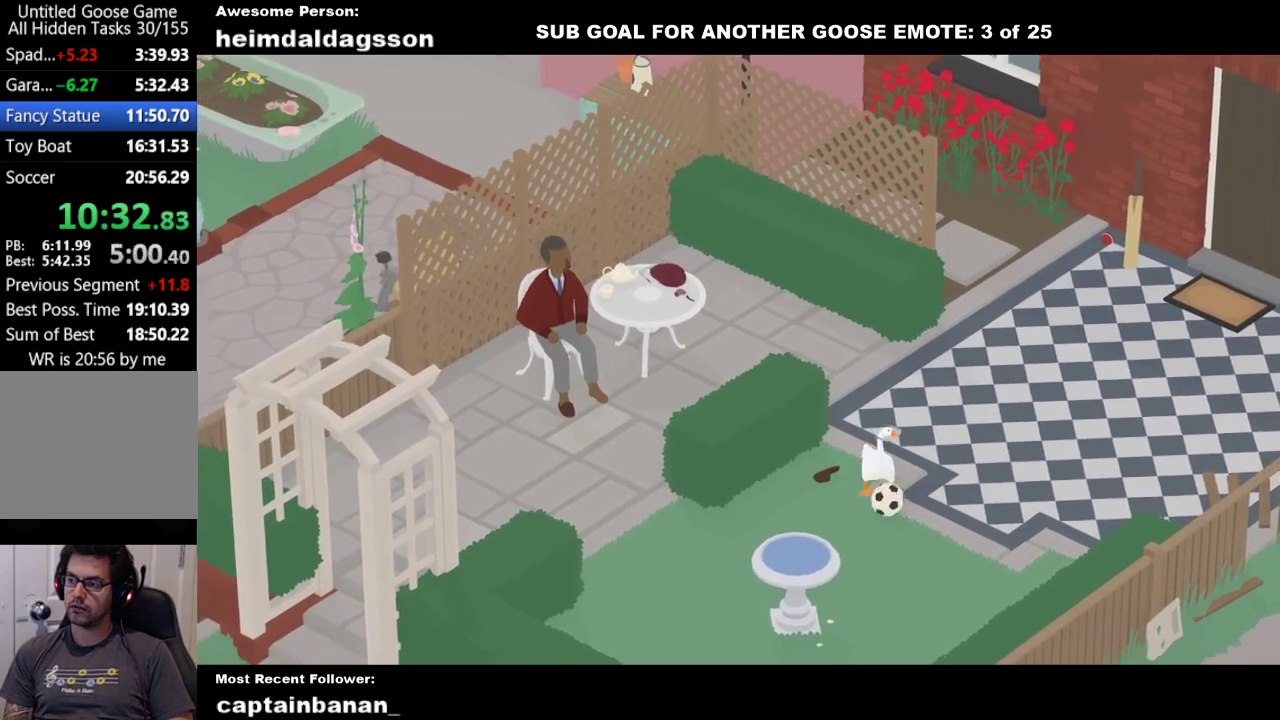
{"buttons": [], "left_stick": "down", "events": [[333, "A", "down"], [350, "left_stick", "down"], [433, "A", "up"]]}
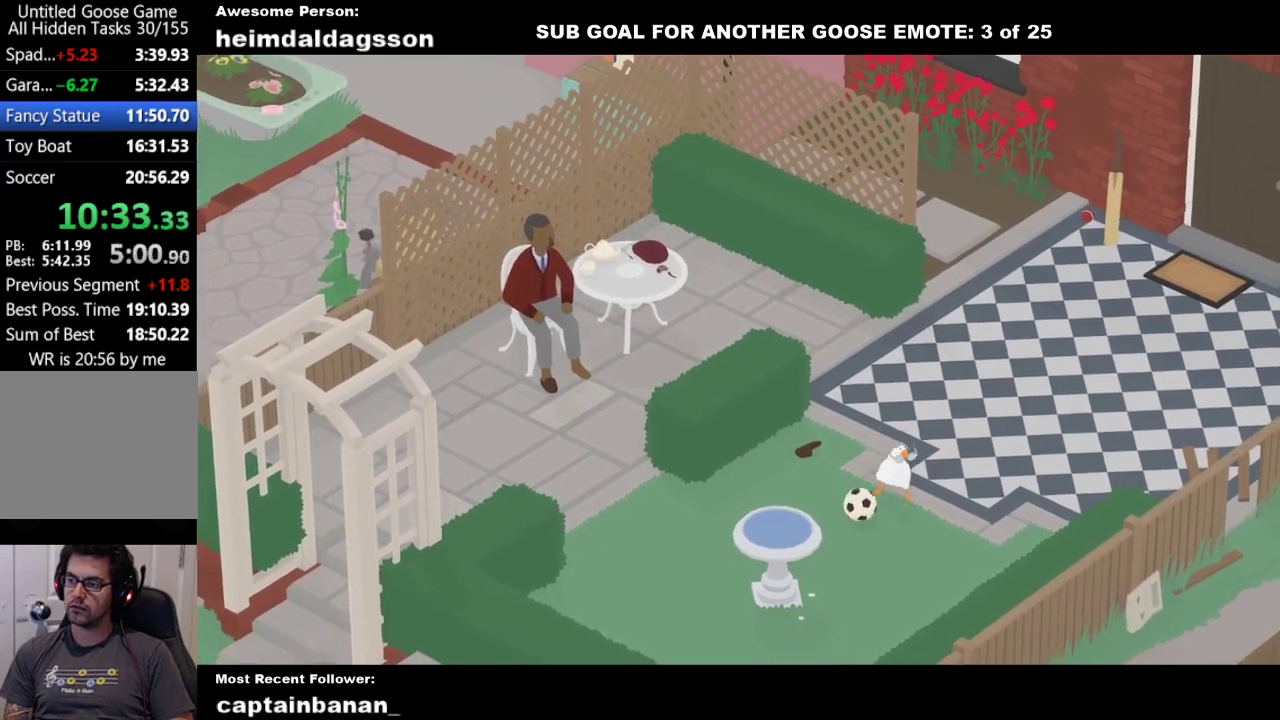
{"buttons": [], "left_stick": "up-left", "events": [[50, "A", "down"], [150, "A", "up"], [183, "left_stick", "down-left"], [250, "left_stick", "left"], [350, "left_stick", "up-left"]]}
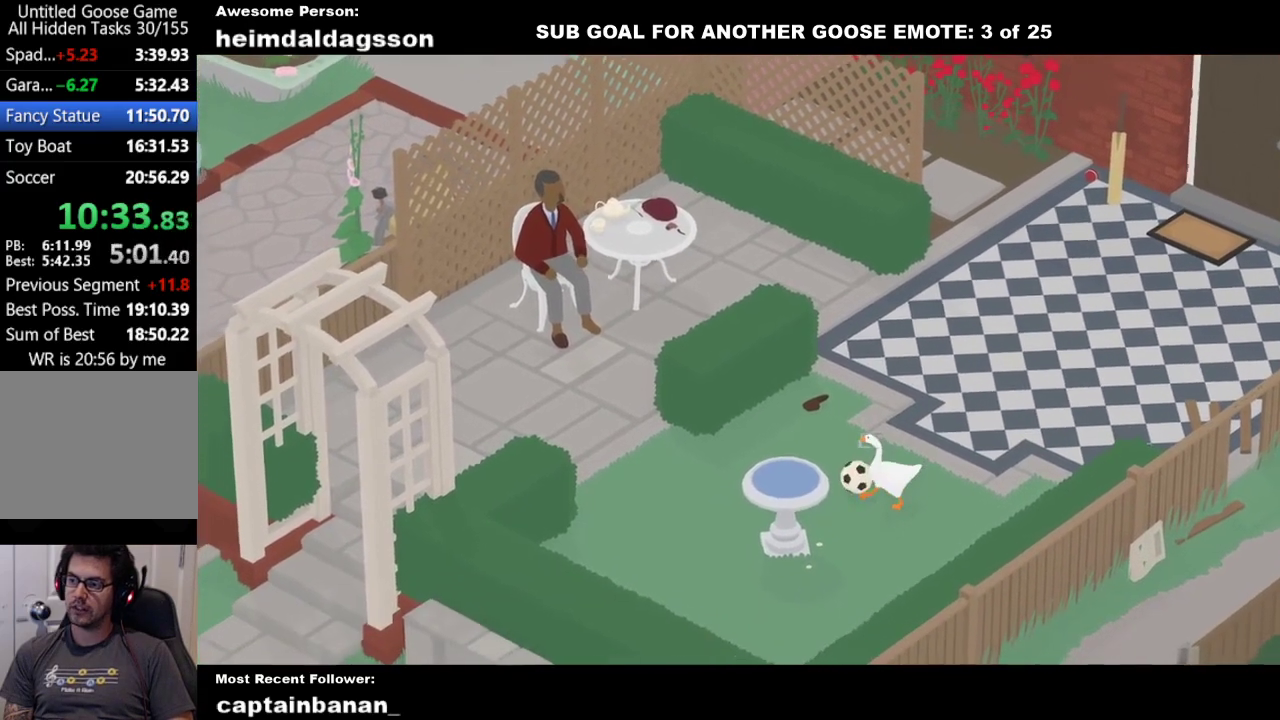
{"buttons": [], "left_stick": "left", "events": [[383, "left_stick", "left"]]}
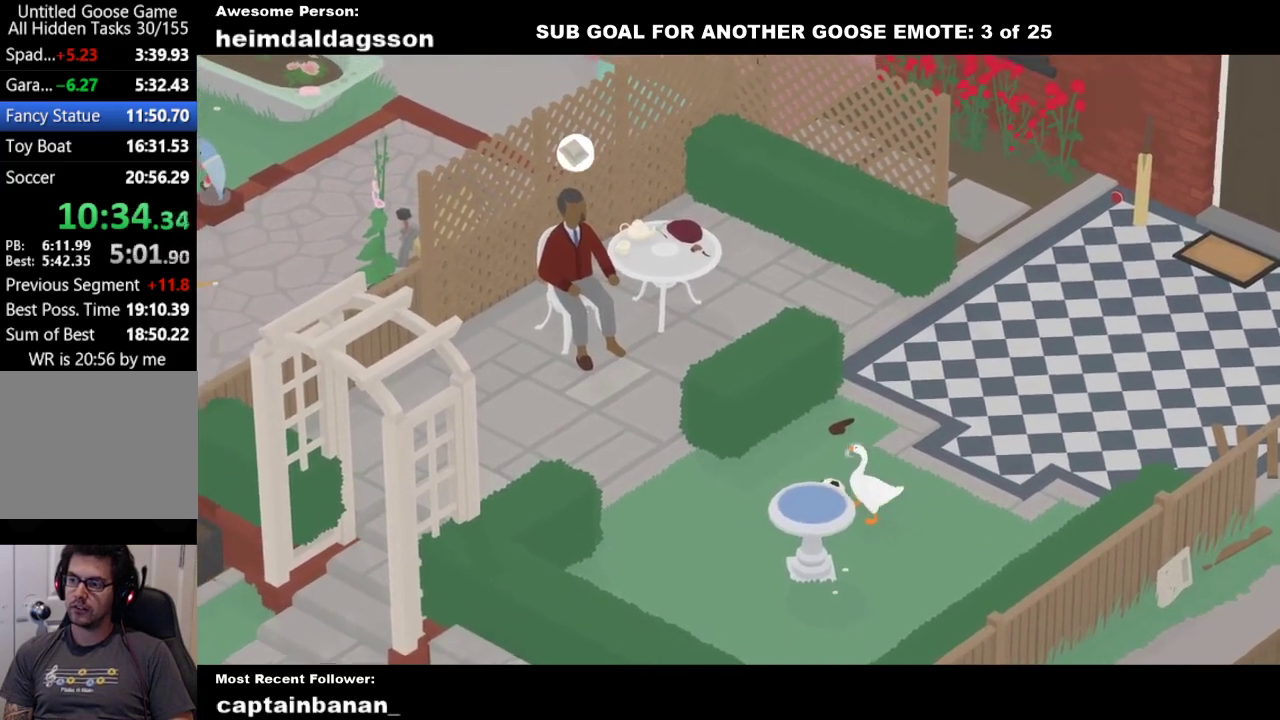
{"buttons": [], "left_stick": "left", "events": []}
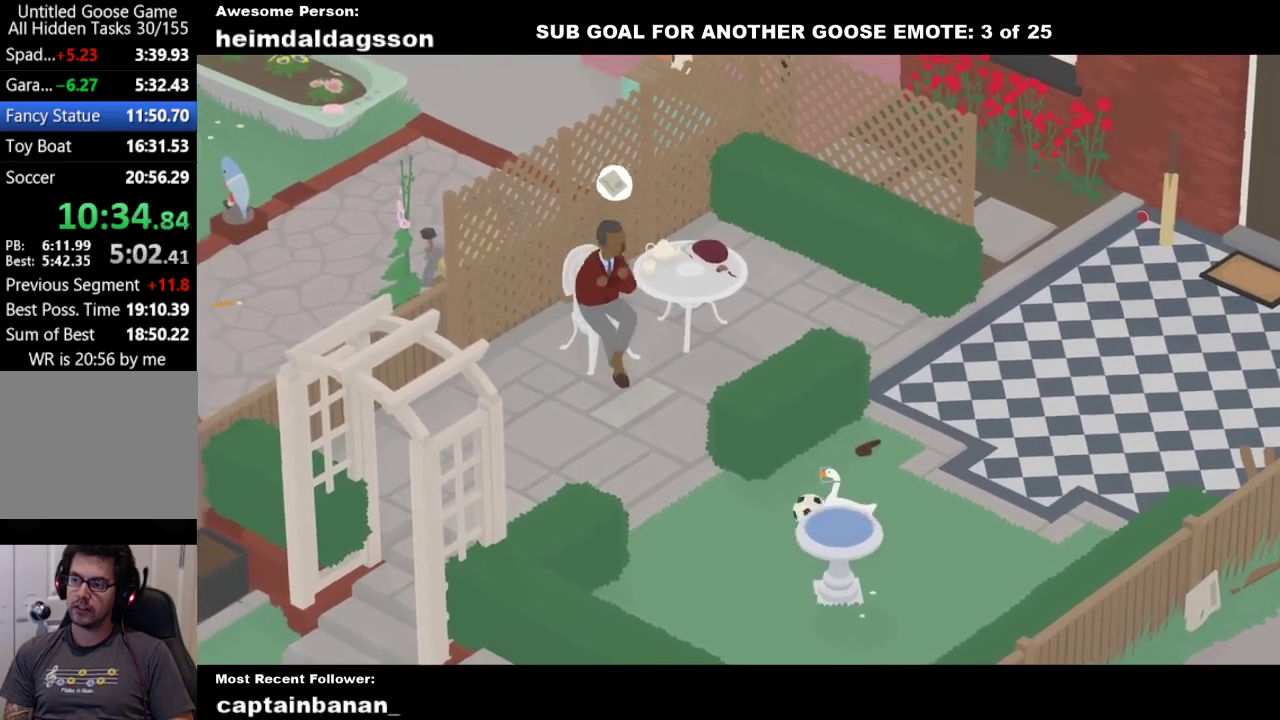
{"buttons": [], "left_stick": "up-left", "events": [[267, "left_stick", "up-left"]]}
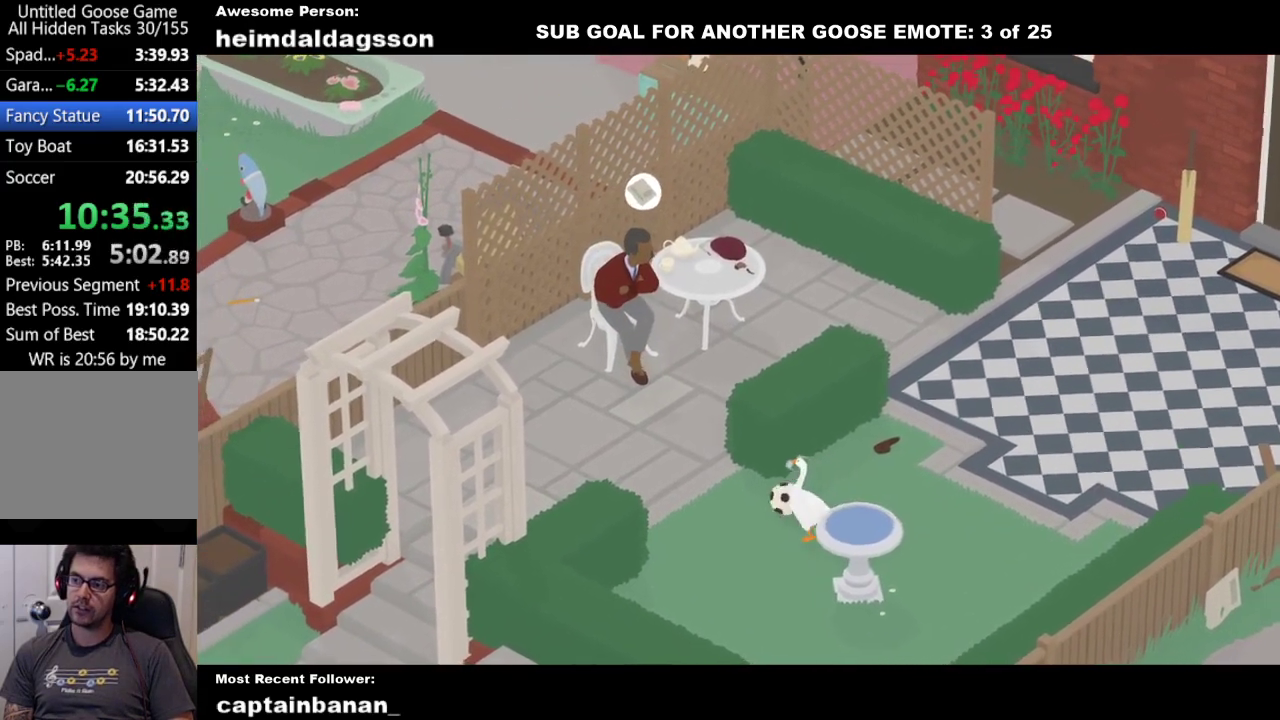
{"buttons": [], "left_stick": "up-left", "events": []}
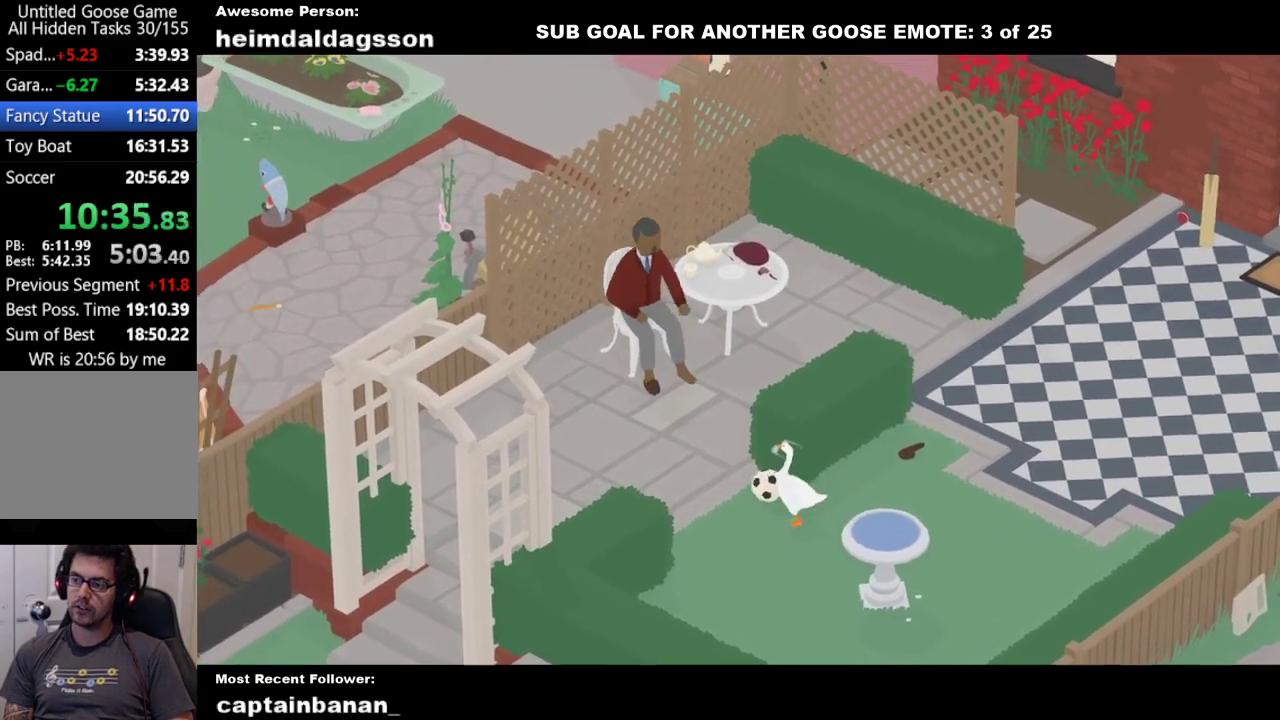
{"buttons": ["A"], "left_stick": "left", "events": [[83, "A", "down"], [217, "A", "up"], [400, "left_stick", "left"], [467, "A", "down"]]}
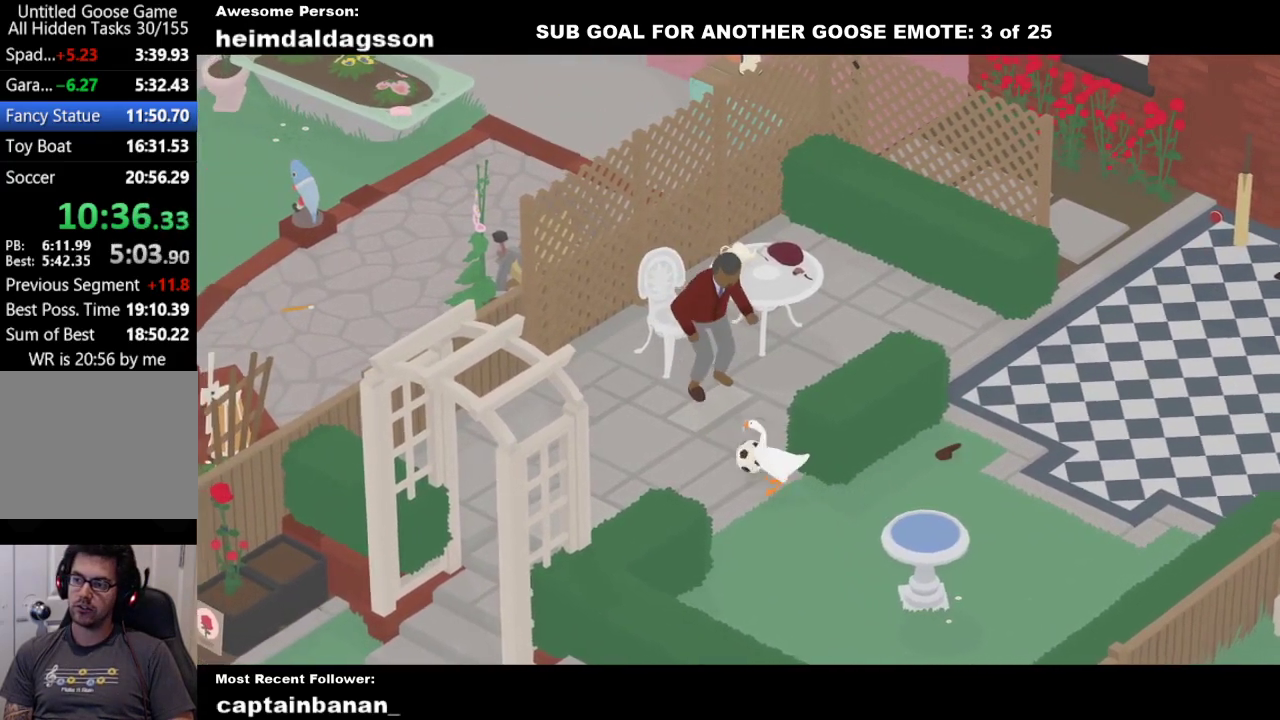
{"buttons": ["A"], "left_stick": "down-left", "events": [[83, "A", "up"], [233, "B", "down"], [300, "B", "up"], [400, "left_stick", "down-left"], [450, "A", "down"]]}
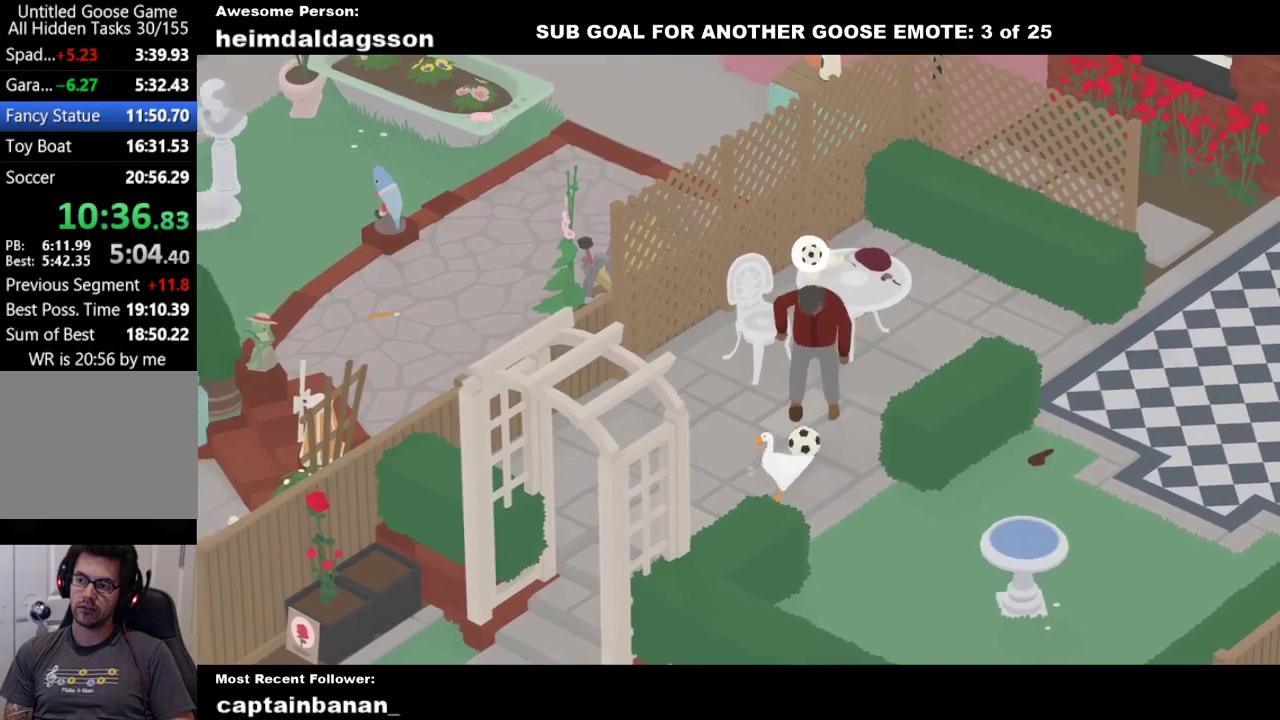
{"buttons": ["A"], "left_stick": "down-left", "events": [[67, "A", "up"], [183, "A", "down"], [283, "A", "up"], [417, "A", "down"]]}
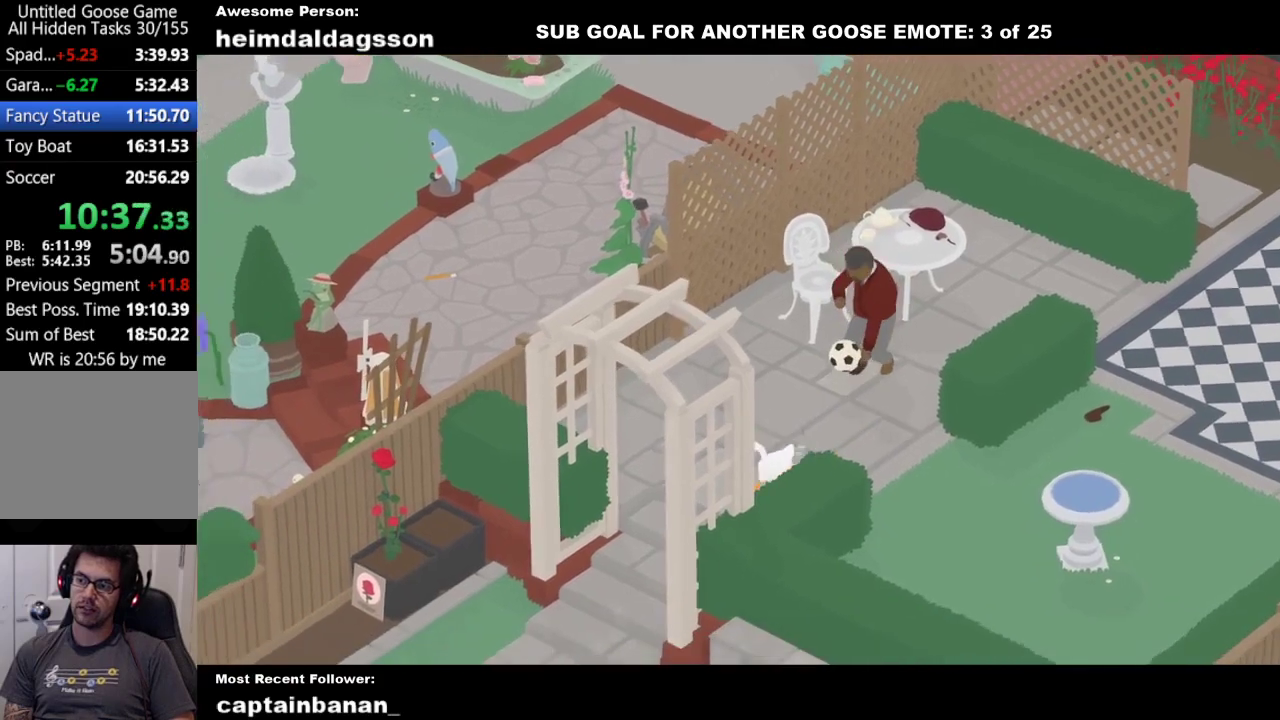
{"buttons": ["A"], "left_stick": "down-left", "events": [[33, "A", "up"], [133, "A", "down"]]}